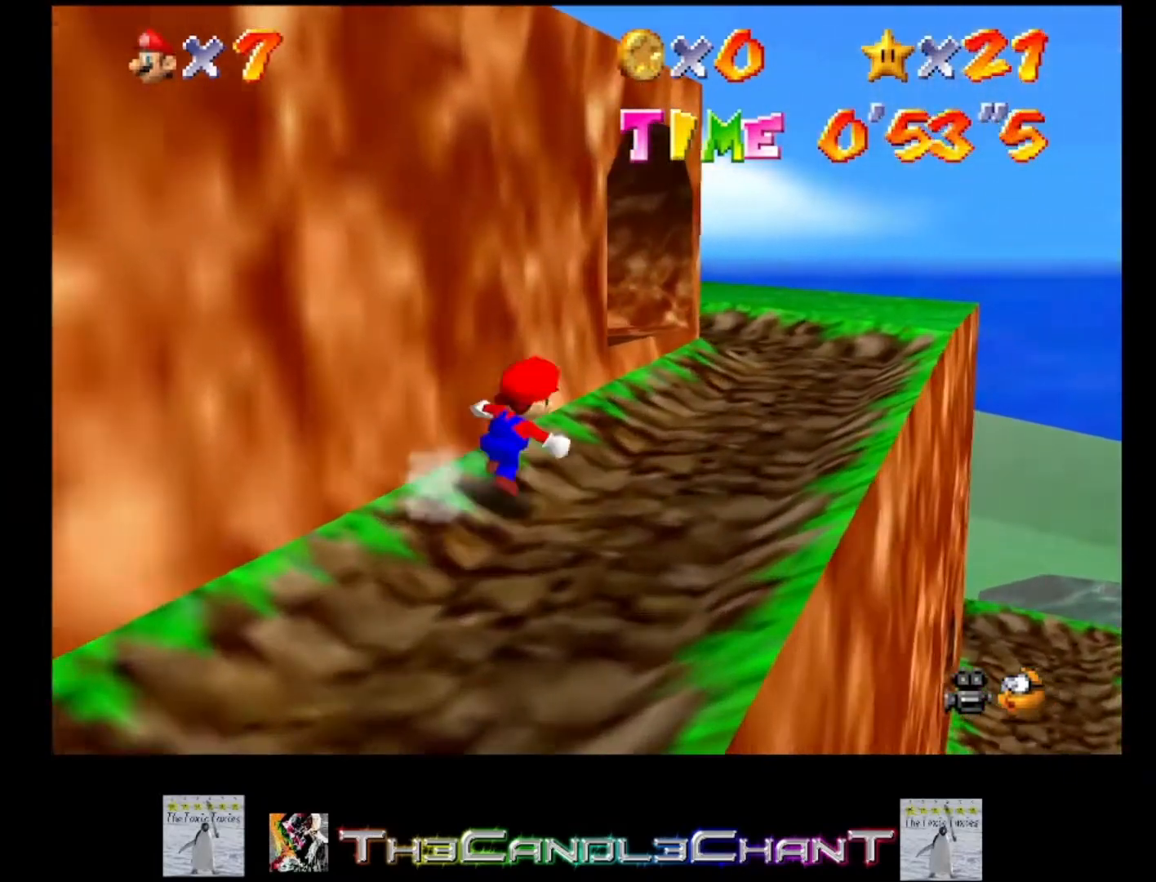
Gameplay with a controller (Xbox layout); each line is a JSON object with the inputs held at the frame after it. "events" lists button and stick changes between this image and that frame as [ms after this image, input, new state], when the widget could be followed in between.
{"buttons": [], "left_stick": "up-right", "right_stick": "center", "events": []}
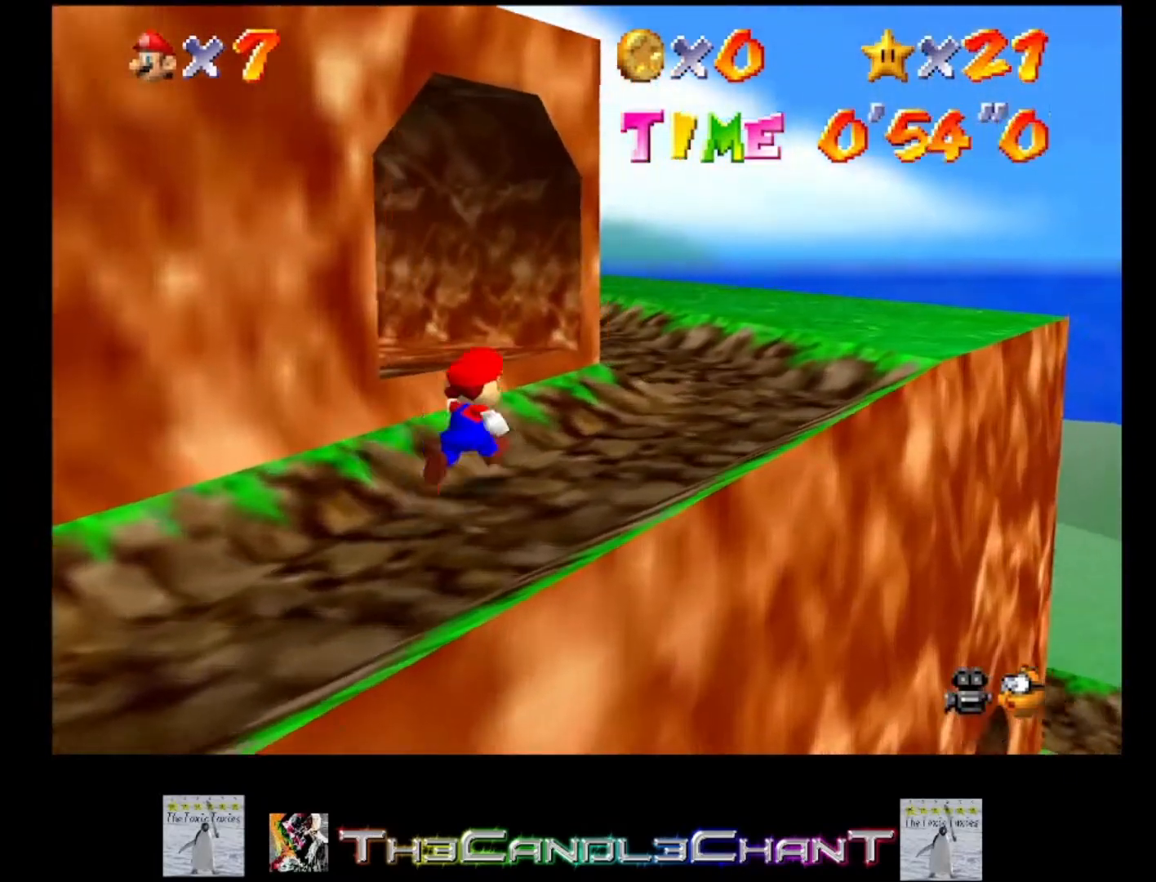
{"buttons": [], "left_stick": "down", "right_stick": "center", "events": [[467, "left_stick", "down"]]}
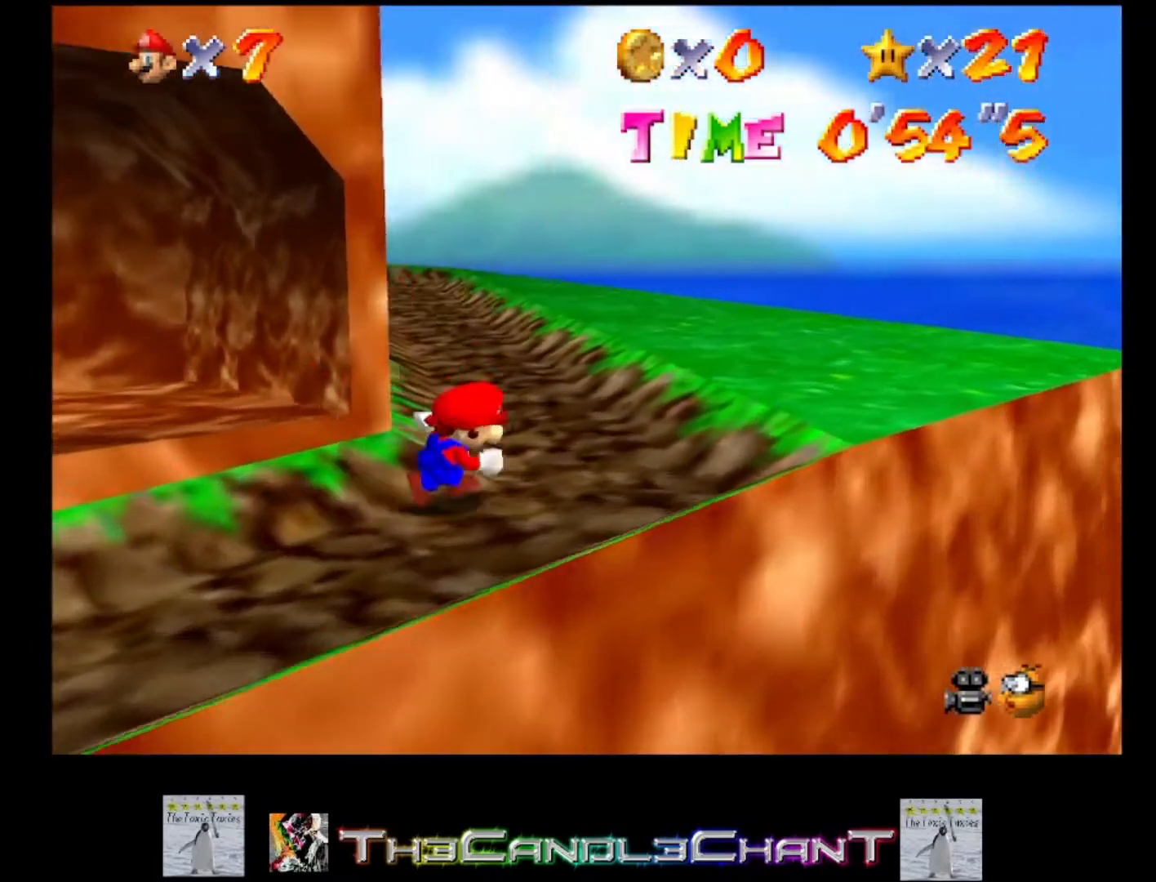
{"buttons": ["A"], "left_stick": "up-left", "right_stick": "center", "events": [[67, "left_stick", "up-left"], [100, "A", "down"]]}
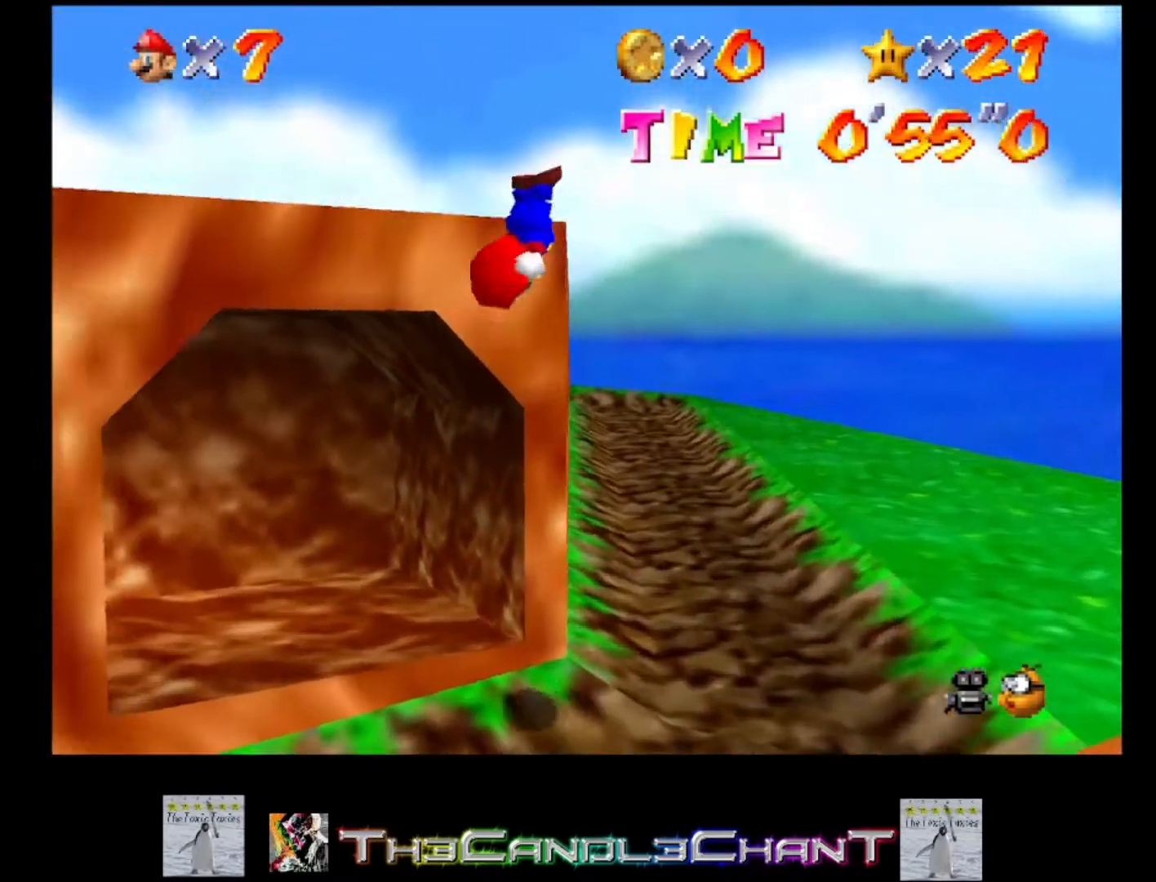
{"buttons": ["A"], "left_stick": "up-left", "right_stick": "center", "events": [[200, "A", "up"], [267, "A", "down"], [367, "A", "up"], [433, "A", "down"]]}
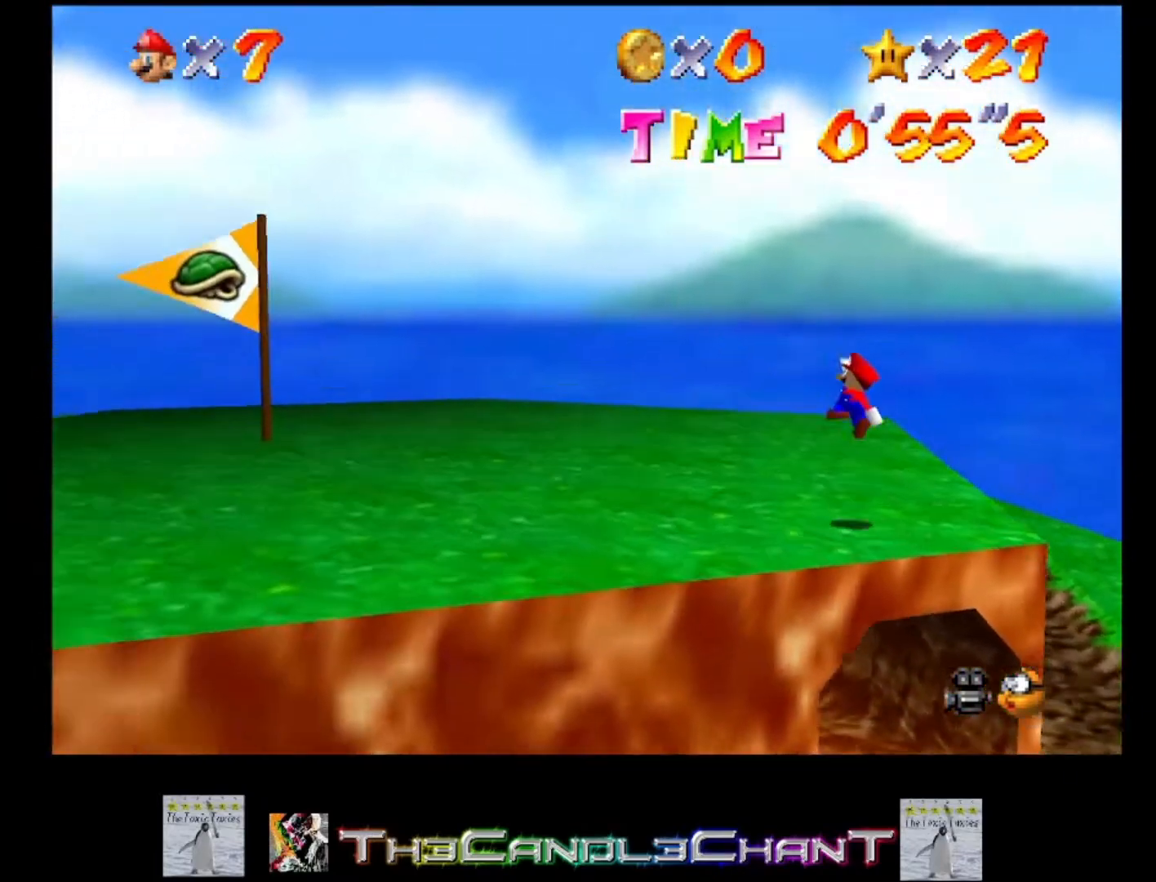
{"buttons": [], "left_stick": "up-left", "right_stick": "center", "events": [[233, "X", "down"], [367, "A", "up"], [367, "X", "up"], [400, "A", "down"], [433, "X", "down"], [500, "A", "up"], [500, "X", "up"]]}
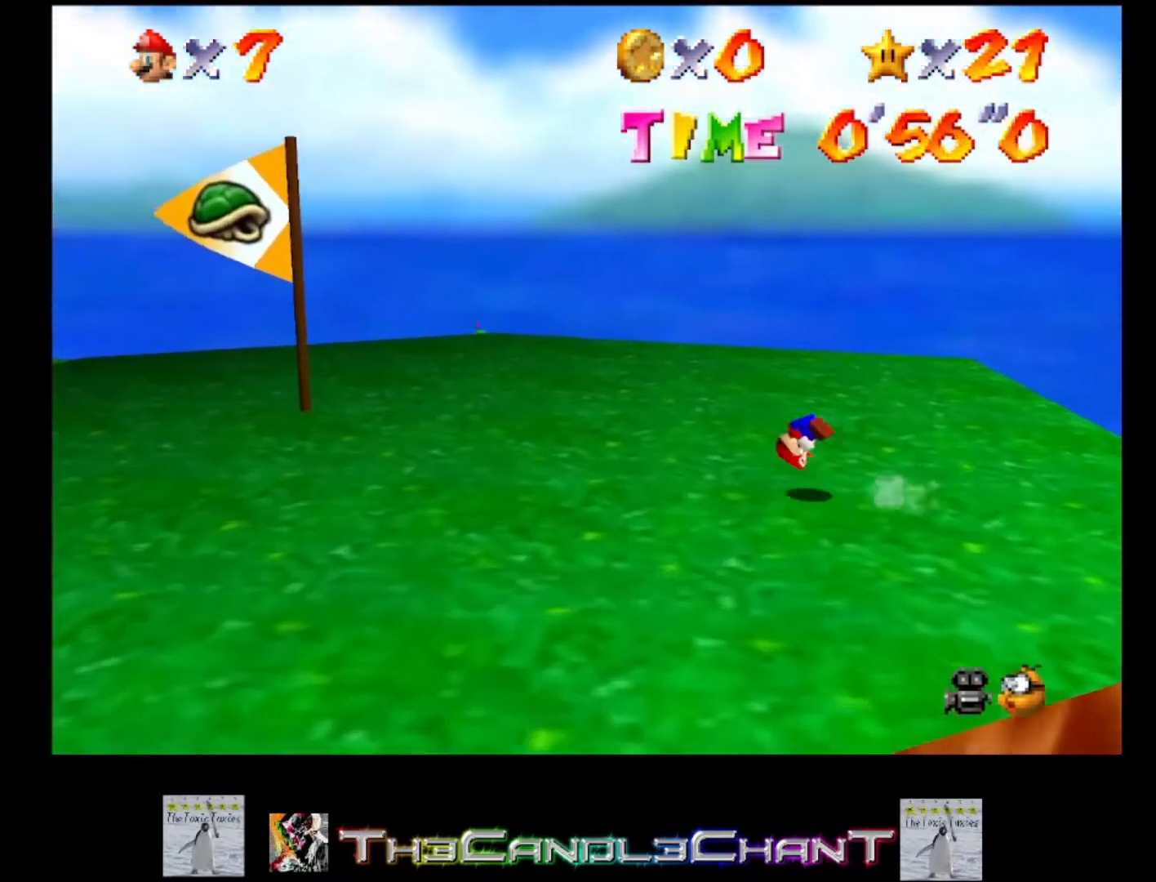
{"buttons": [], "left_stick": "up-left", "right_stick": "center", "events": [[33, "A", "down"], [67, "X", "down"], [300, "X", "up"], [333, "A", "up"]]}
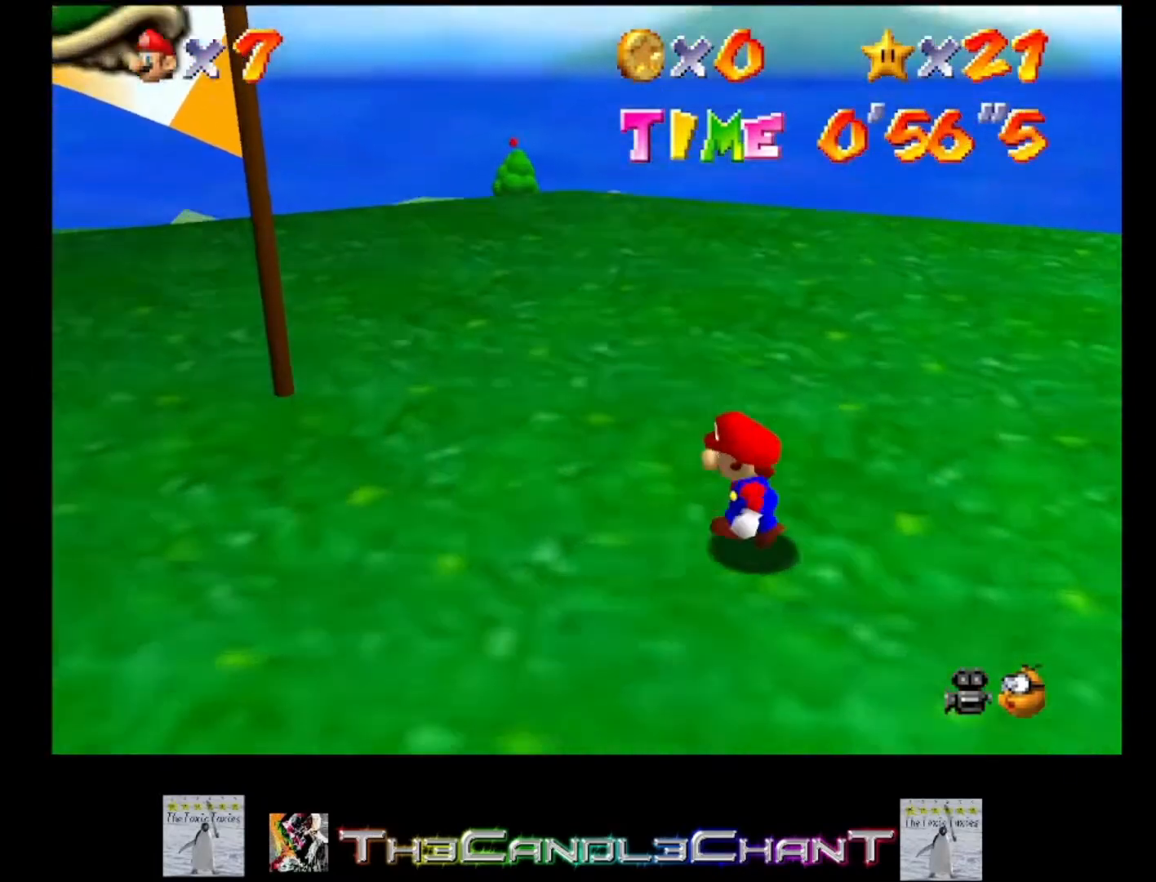
{"buttons": [], "left_stick": "up-left", "right_stick": "center", "events": []}
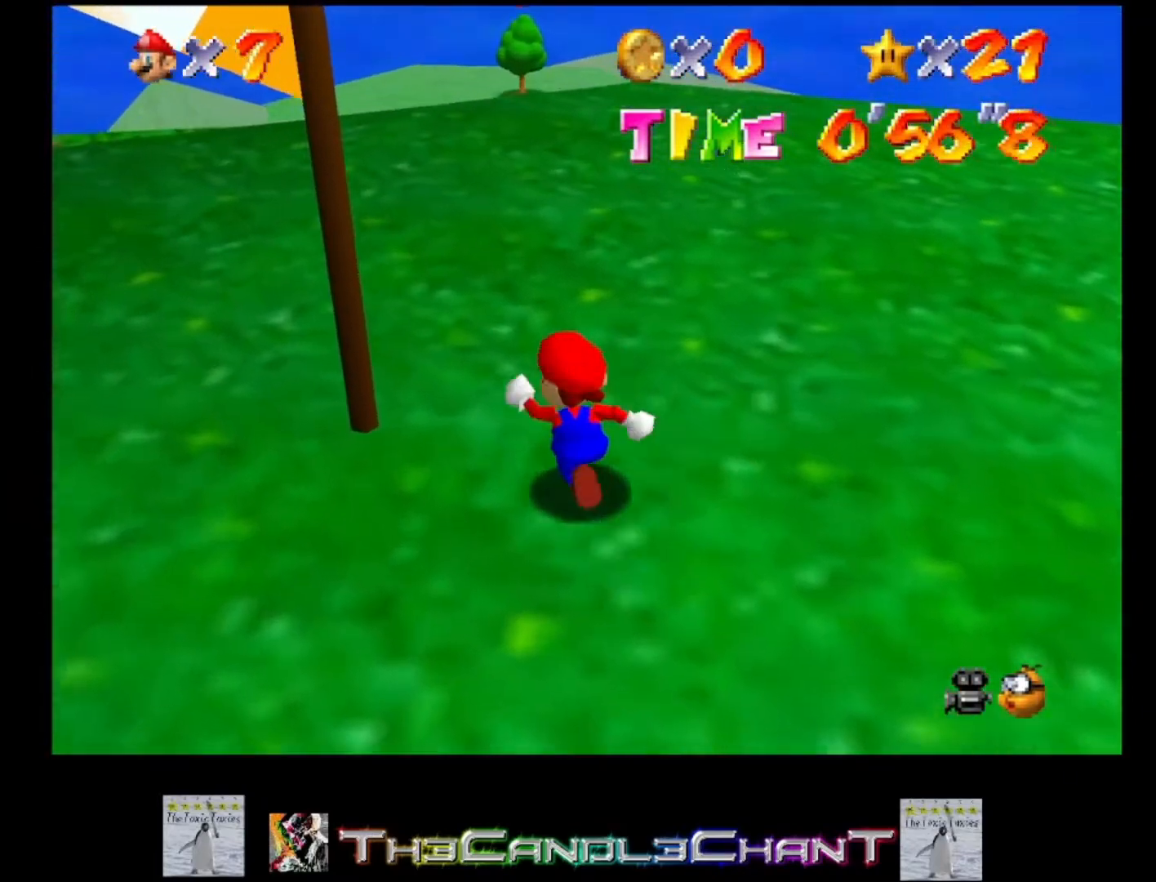
{"buttons": [], "left_stick": "down-left", "right_stick": "center", "events": [[167, "left_stick", "left"], [500, "left_stick", "down-left"]]}
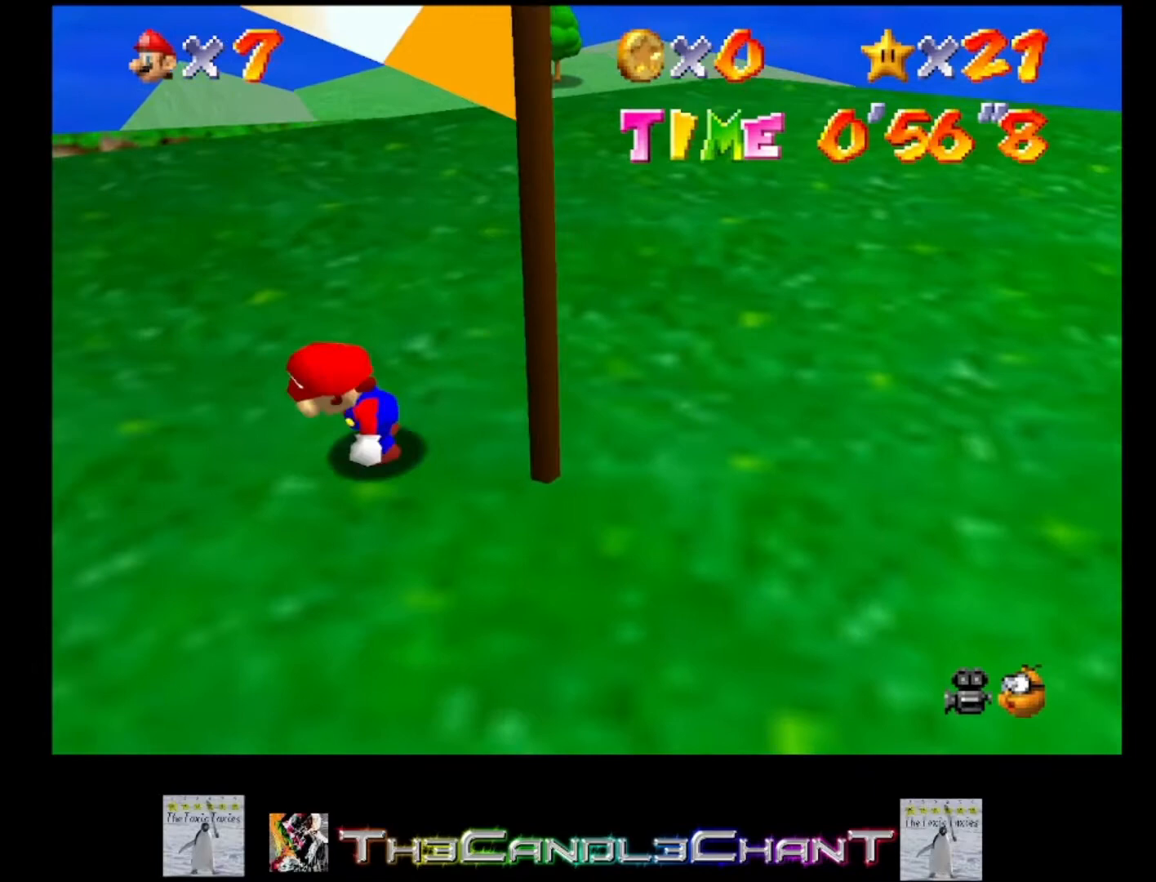
{"buttons": [], "left_stick": "right", "right_stick": "center", "events": [[300, "left_stick", "down-right"], [367, "left_stick", "right"]]}
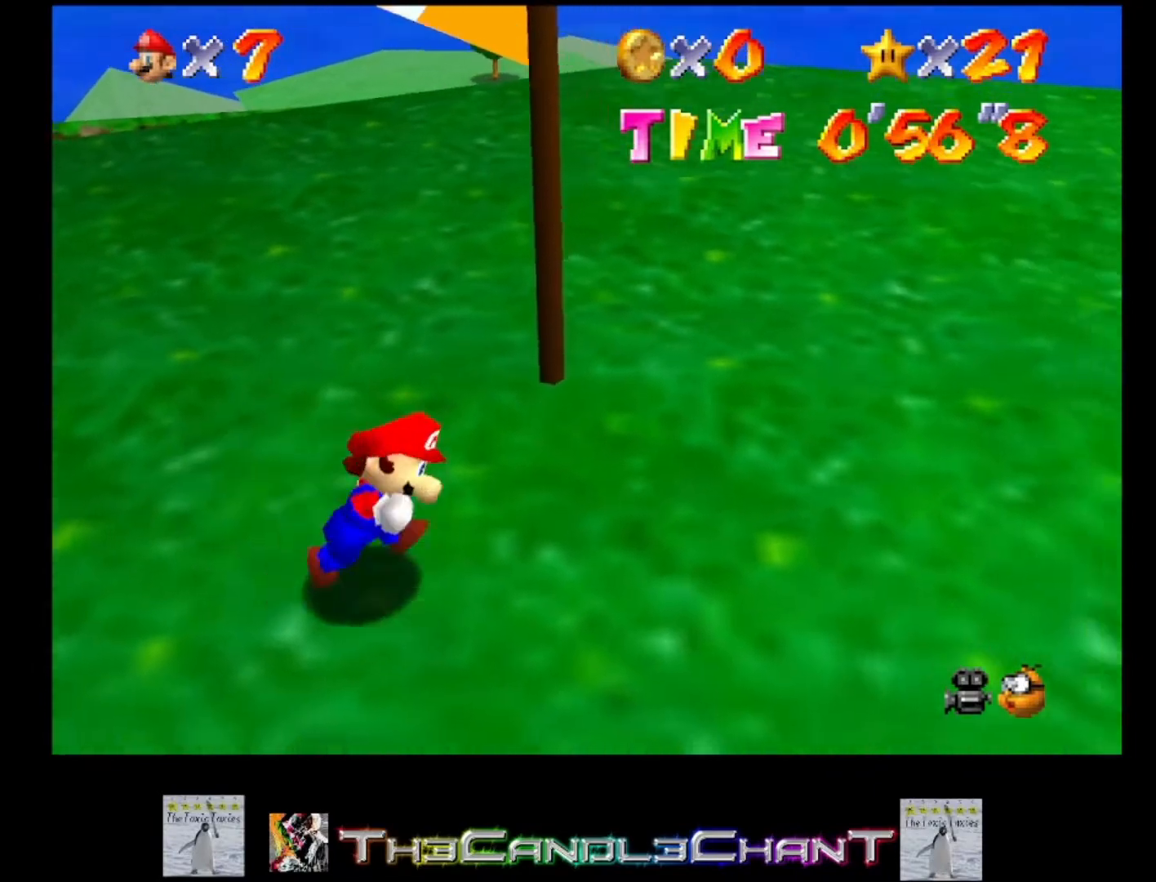
{"buttons": [], "left_stick": "up-left", "right_stick": "center", "events": [[333, "left_stick", "up"], [467, "left_stick", "up-left"]]}
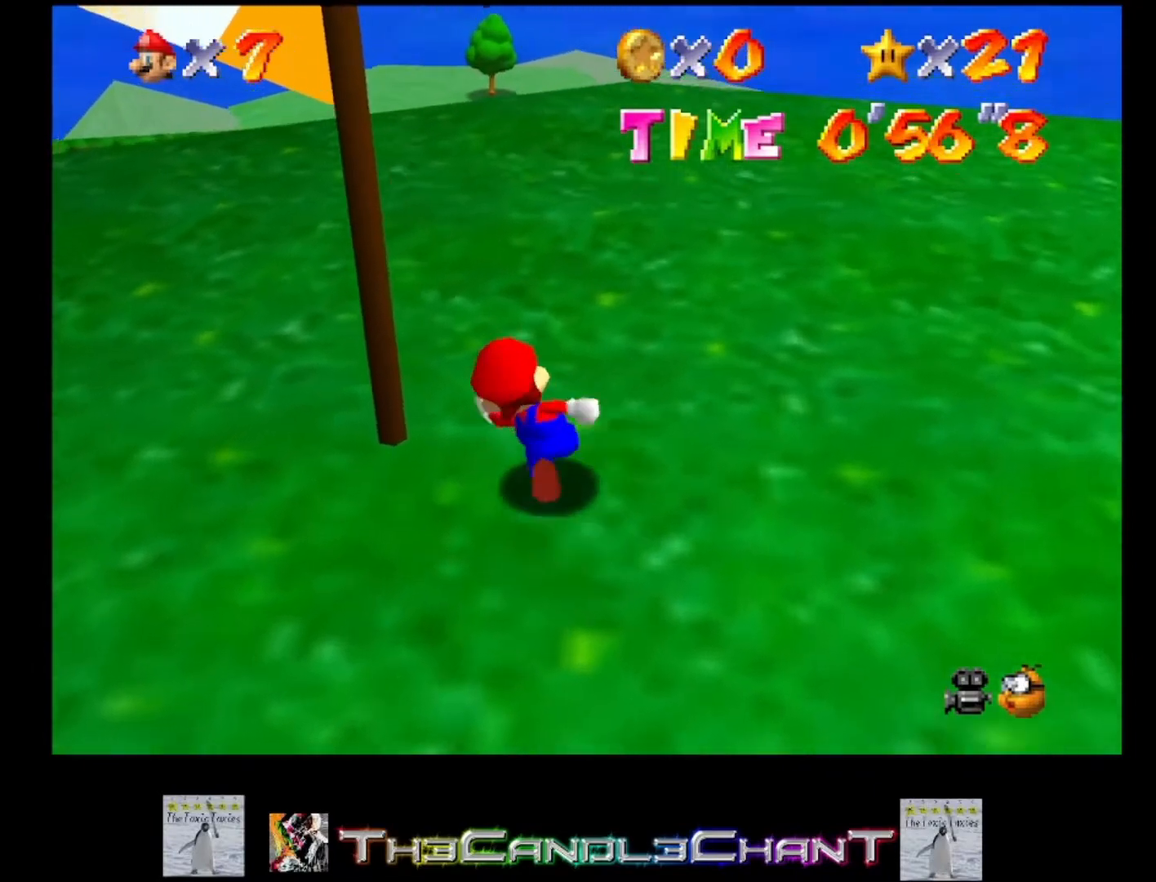
{"buttons": [], "left_stick": "down-left", "right_stick": "center", "events": [[367, "left_stick", "down-left"]]}
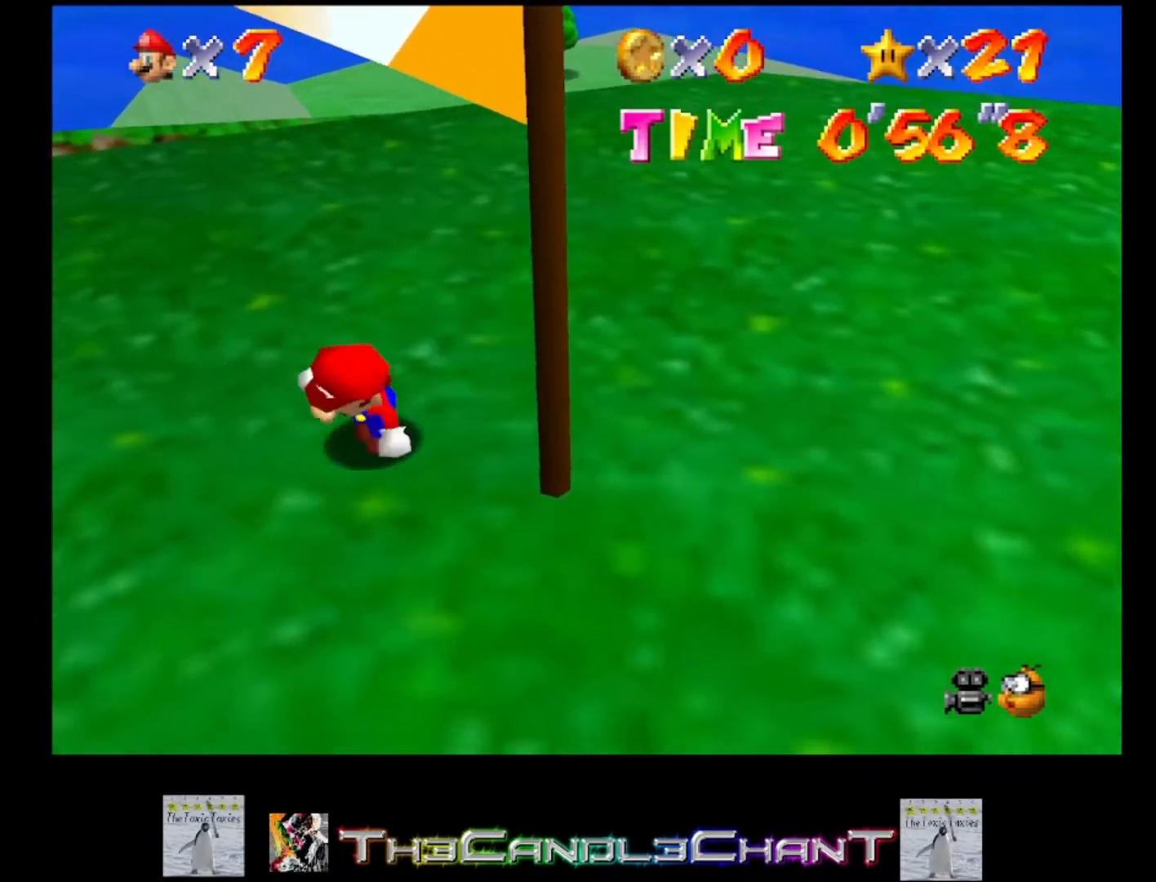
{"buttons": [], "left_stick": "up-right", "right_stick": "center", "events": [[133, "left_stick", "down"], [233, "left_stick", "down-right"], [500, "left_stick", "up-right"]]}
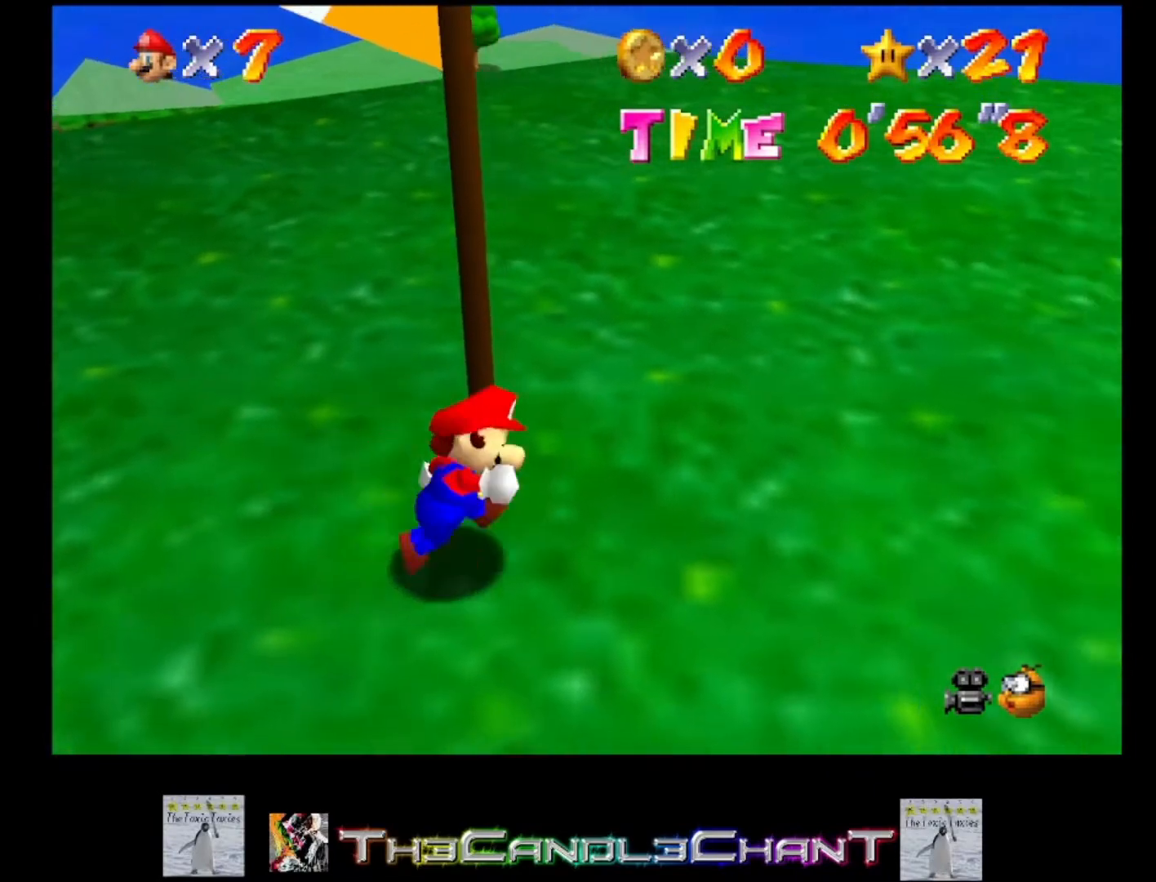
{"buttons": [], "left_stick": "left", "right_stick": "center", "events": [[133, "left_stick", "up"], [300, "left_stick", "up-left"], [433, "left_stick", "left"]]}
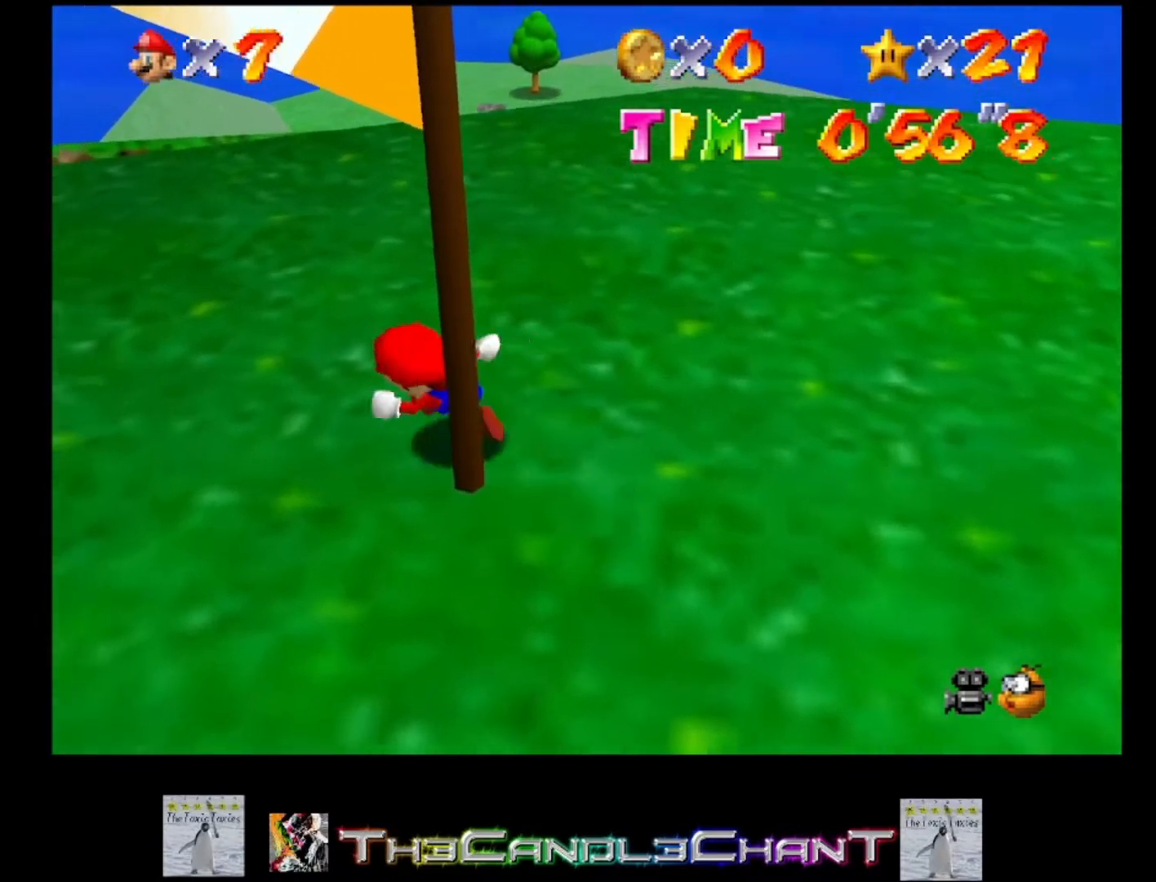
{"buttons": [], "left_stick": "right", "right_stick": "center", "events": [[167, "left_stick", "down"], [300, "left_stick", "down-right"], [467, "left_stick", "right"]]}
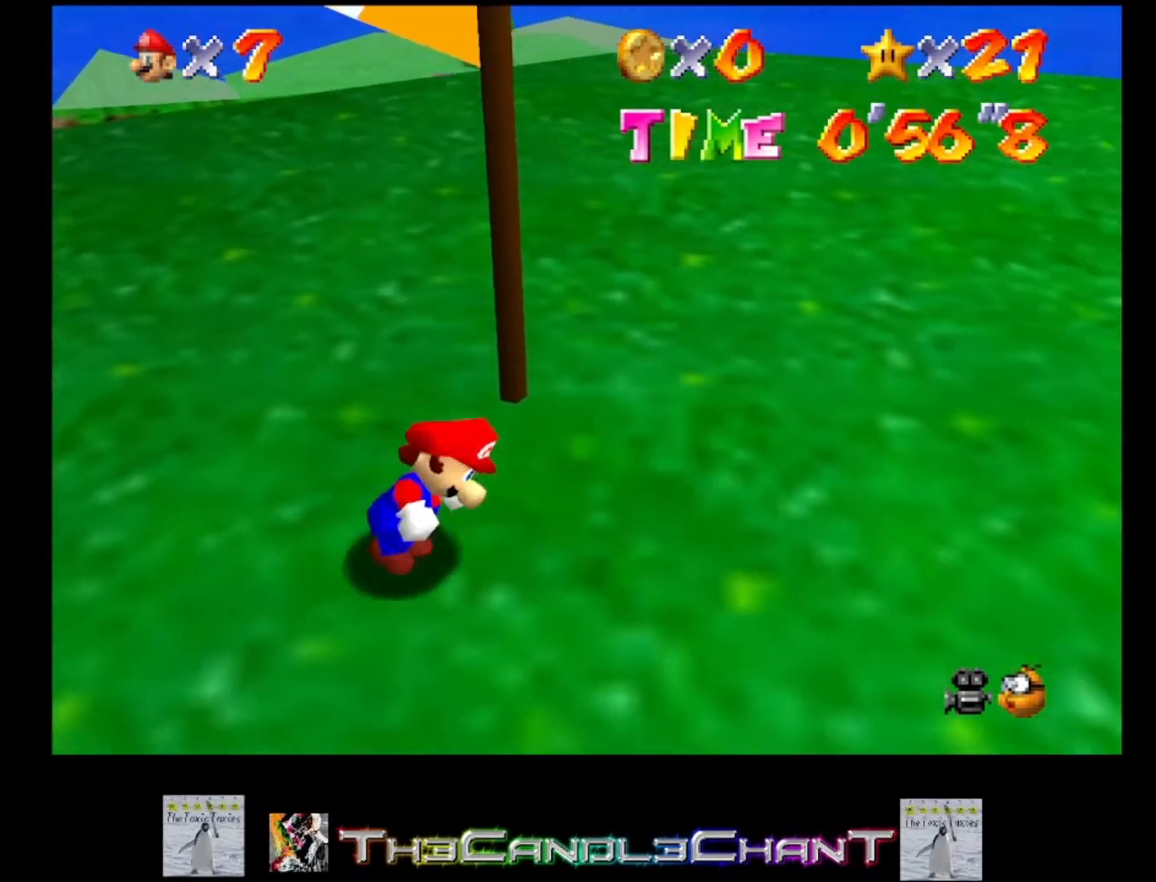
{"buttons": [], "left_stick": "up-left", "right_stick": "center", "events": [[200, "left_stick", "up"], [400, "left_stick", "up-left"]]}
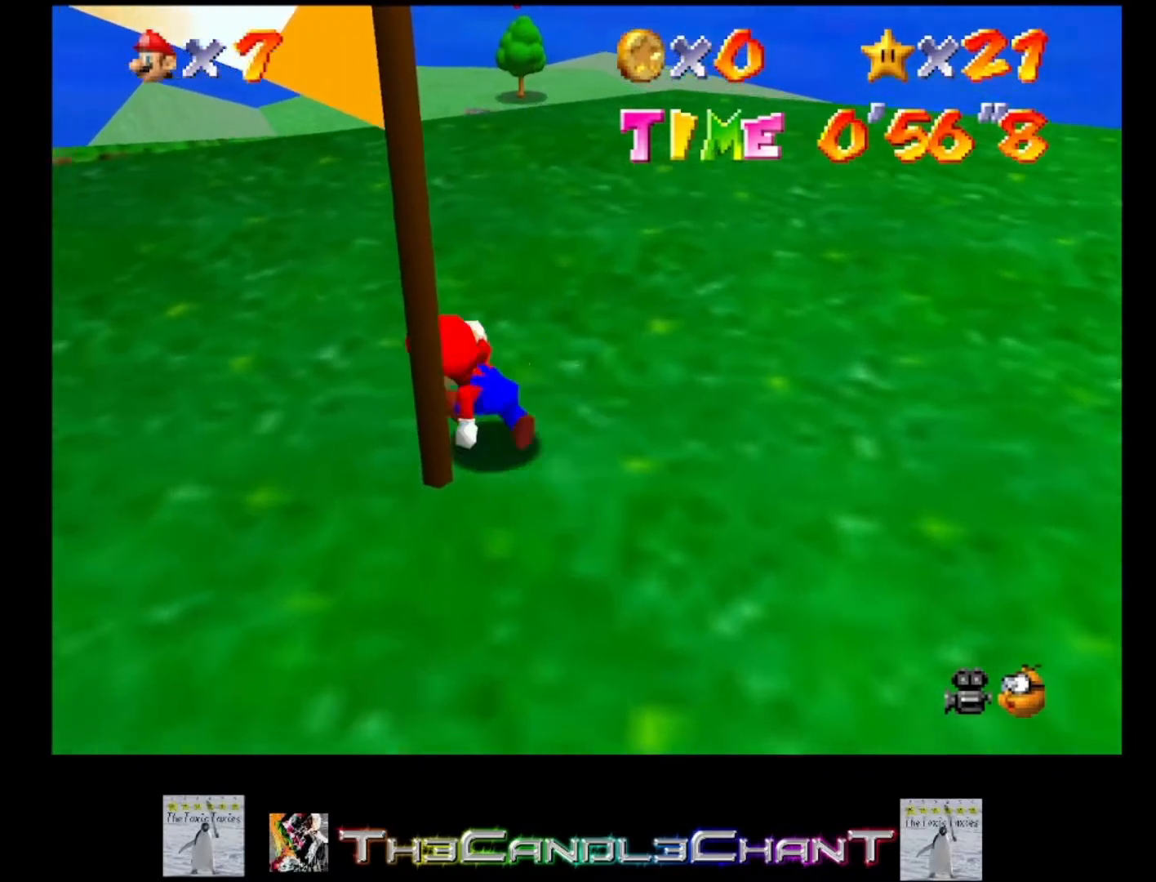
{"buttons": [], "left_stick": "right", "right_stick": "center", "events": [[33, "left_stick", "left"], [233, "left_stick", "down"], [433, "left_stick", "right"]]}
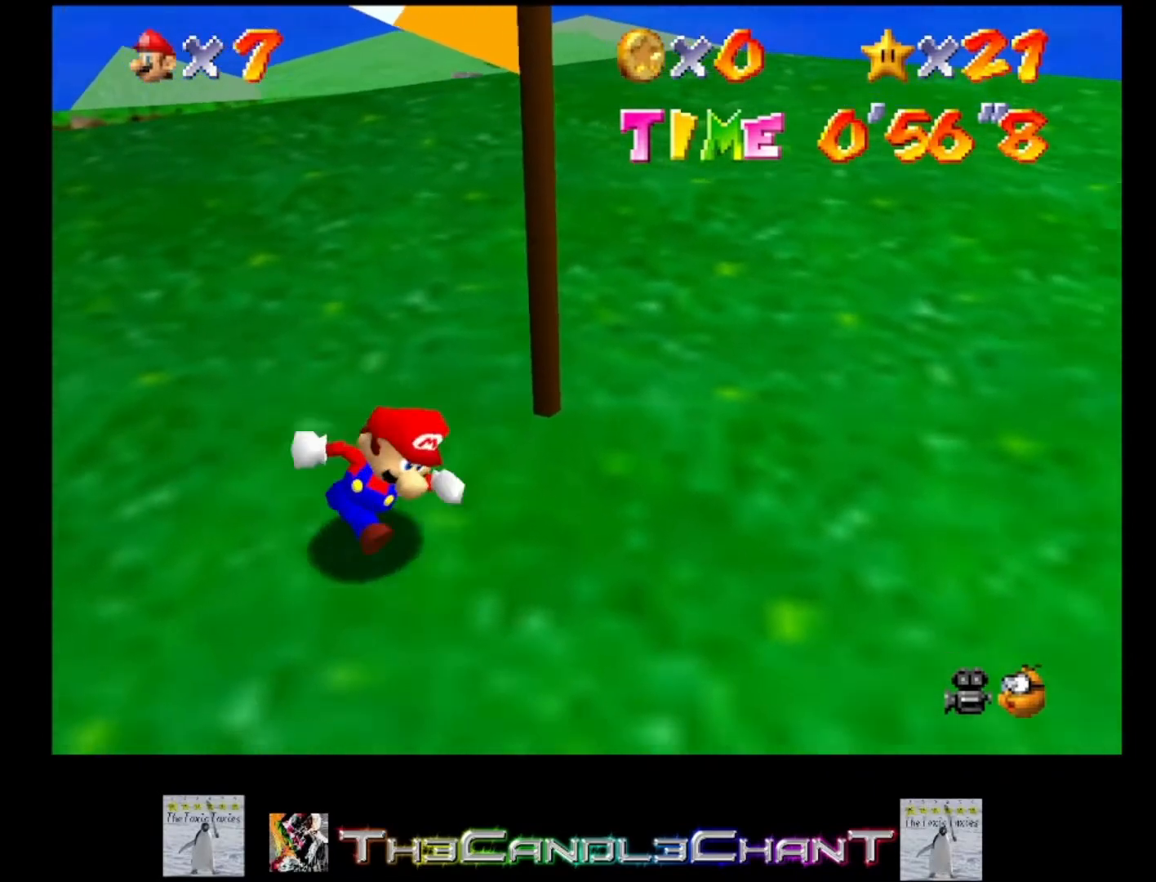
{"buttons": [], "left_stick": "up-left", "right_stick": "center", "events": [[233, "left_stick", "up"], [467, "left_stick", "up-left"]]}
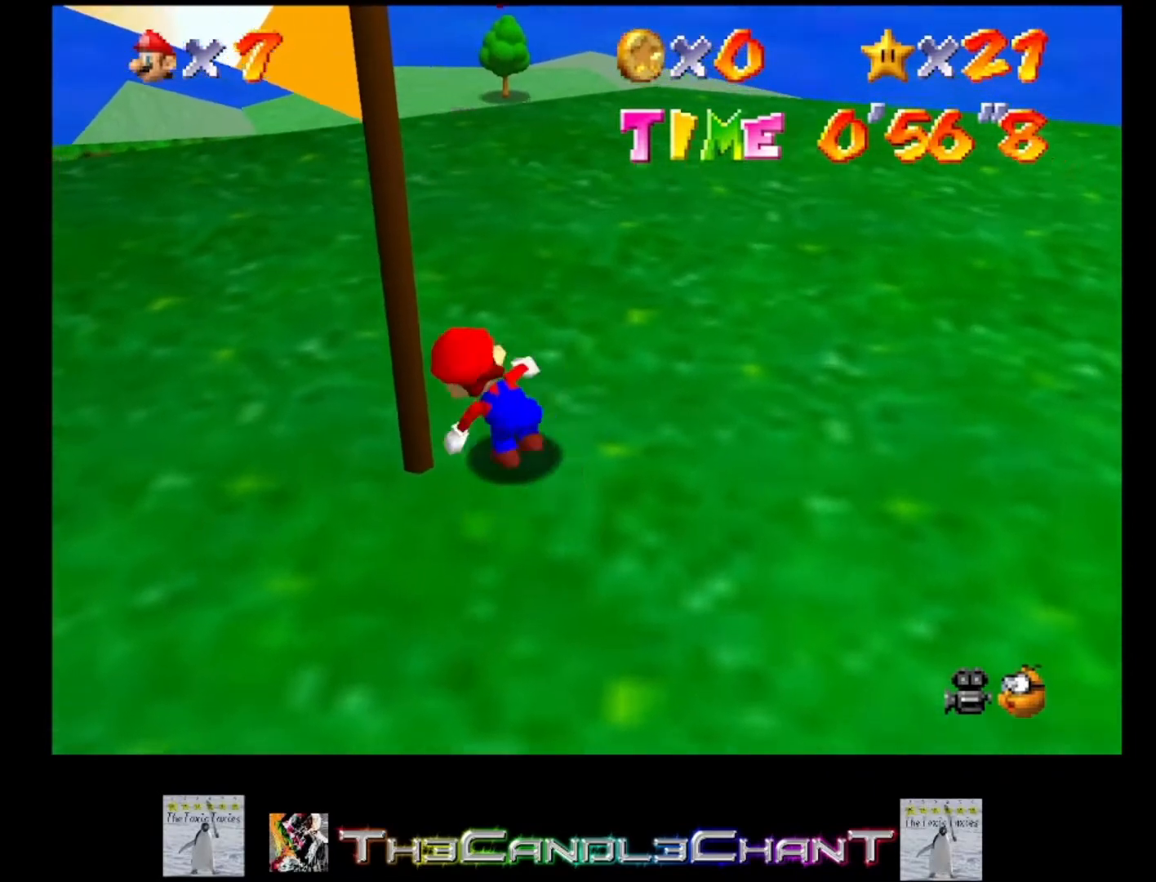
{"buttons": [], "left_stick": "down-right", "right_stick": "center", "events": [[200, "left_stick", "down-left"], [300, "left_stick", "down"], [400, "left_stick", "down-right"]]}
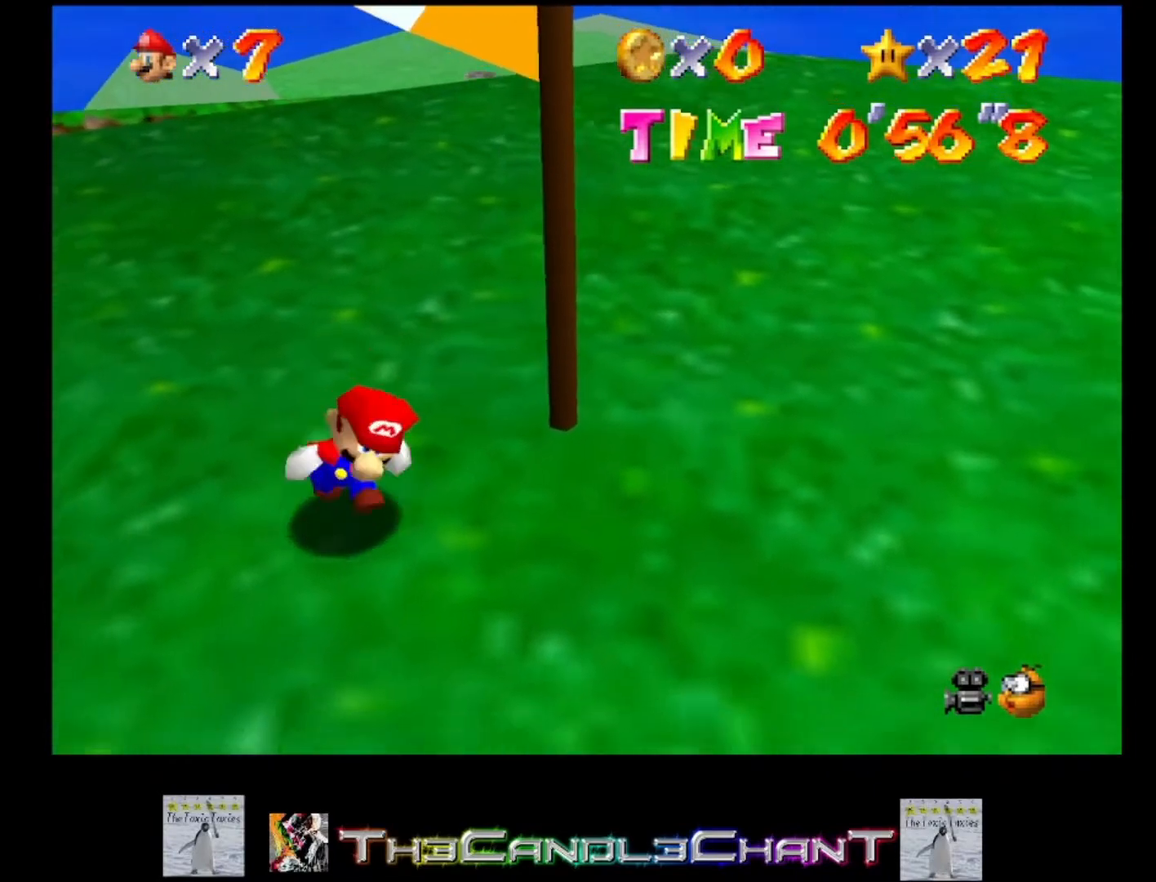
{"buttons": [], "left_stick": "up-left", "right_stick": "center", "events": [[100, "left_stick", "right"], [200, "left_stick", "up-right"], [333, "left_stick", "up"], [500, "left_stick", "up-left"]]}
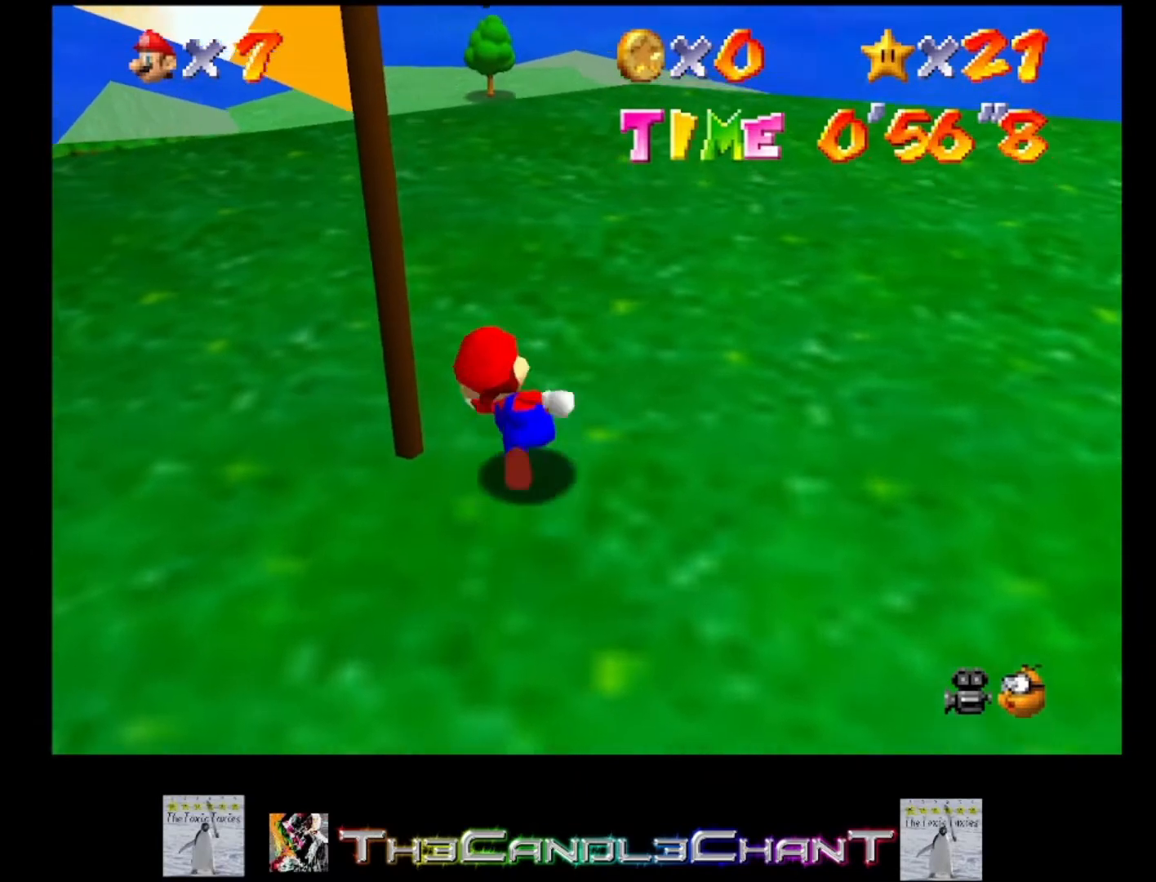
{"buttons": [], "left_stick": "down", "right_stick": "center", "events": [[133, "left_stick", "left"], [300, "left_stick", "down"]]}
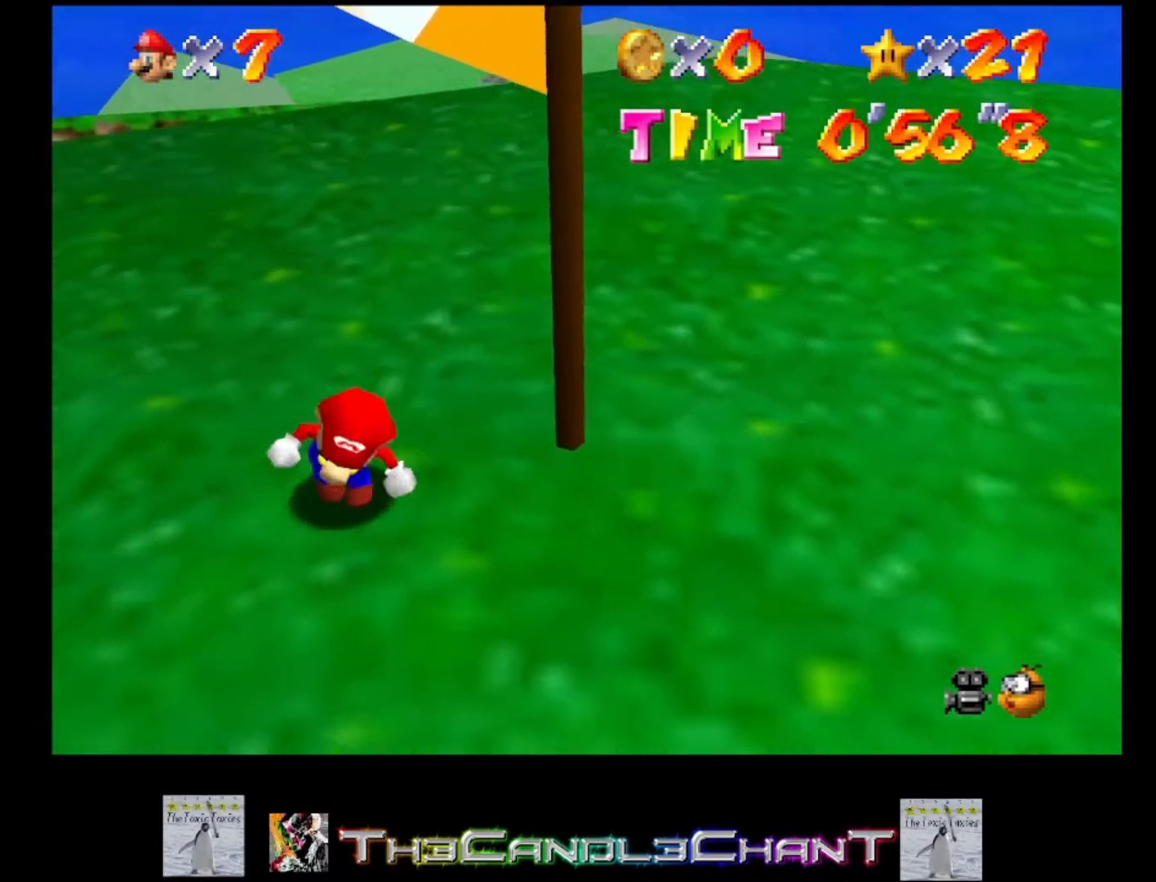
{"buttons": [], "left_stick": "up", "right_stick": "center", "events": [[100, "left_stick", "down-right"], [200, "left_stick", "right"], [300, "left_stick", "up-right"], [400, "left_stick", "up"]]}
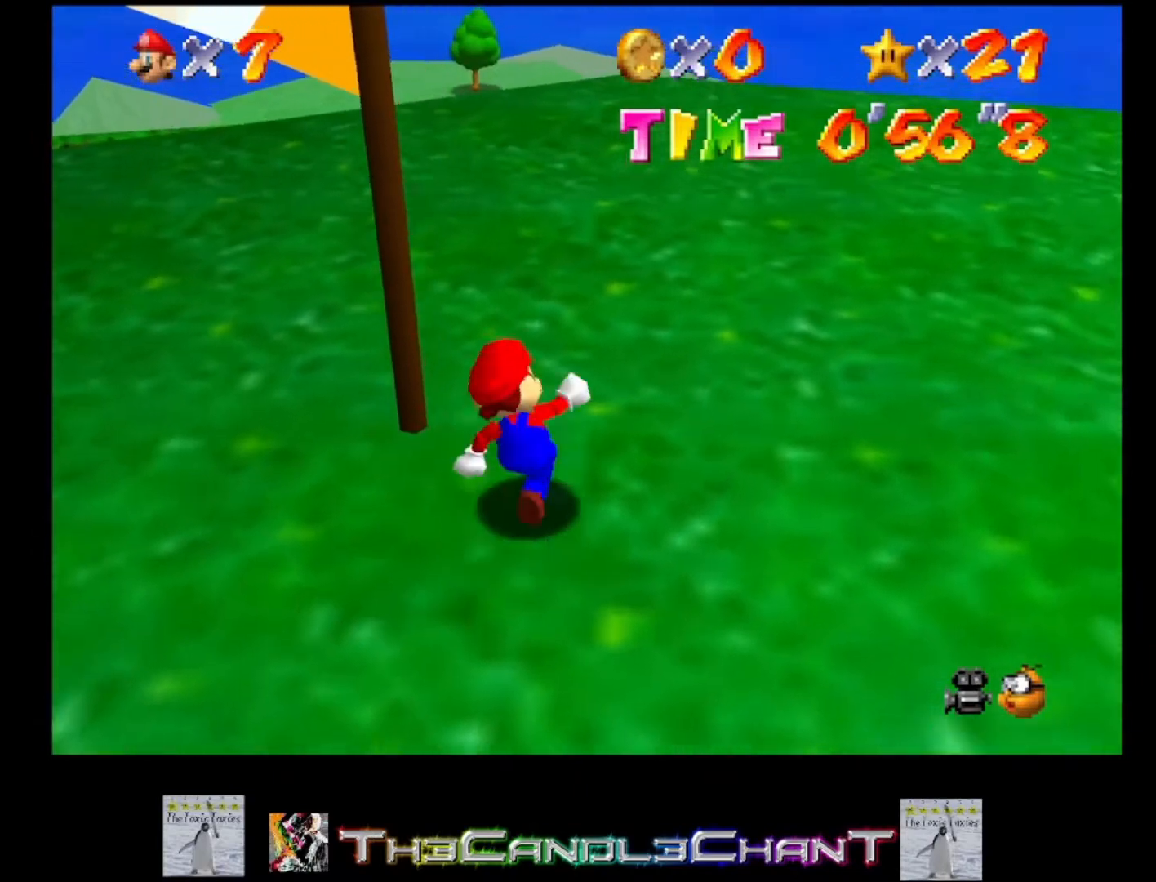
{"buttons": ["L2"], "left_stick": "down-left", "right_stick": "center", "events": [[33, "left_stick", "up-left"], [167, "left_stick", "left"], [200, "L2", "down"], [267, "left_stick", "down-left"], [300, "X", "down"], [433, "X", "up"]]}
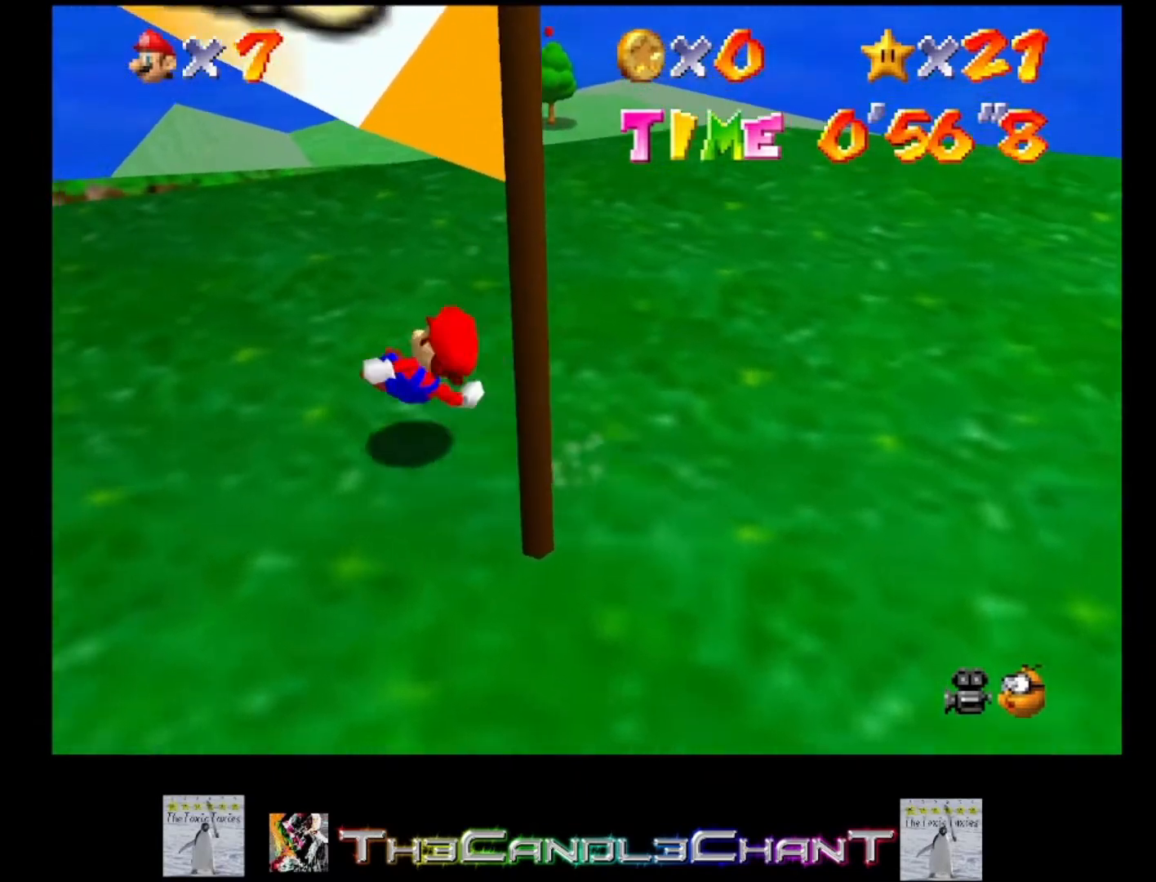
{"buttons": ["A"], "left_stick": "down", "right_stick": "center", "events": [[133, "A", "down"], [200, "L2", "up"], [200, "left_stick", "down"], [233, "A", "up"], [300, "A", "down"], [400, "A", "up"], [467, "A", "down"]]}
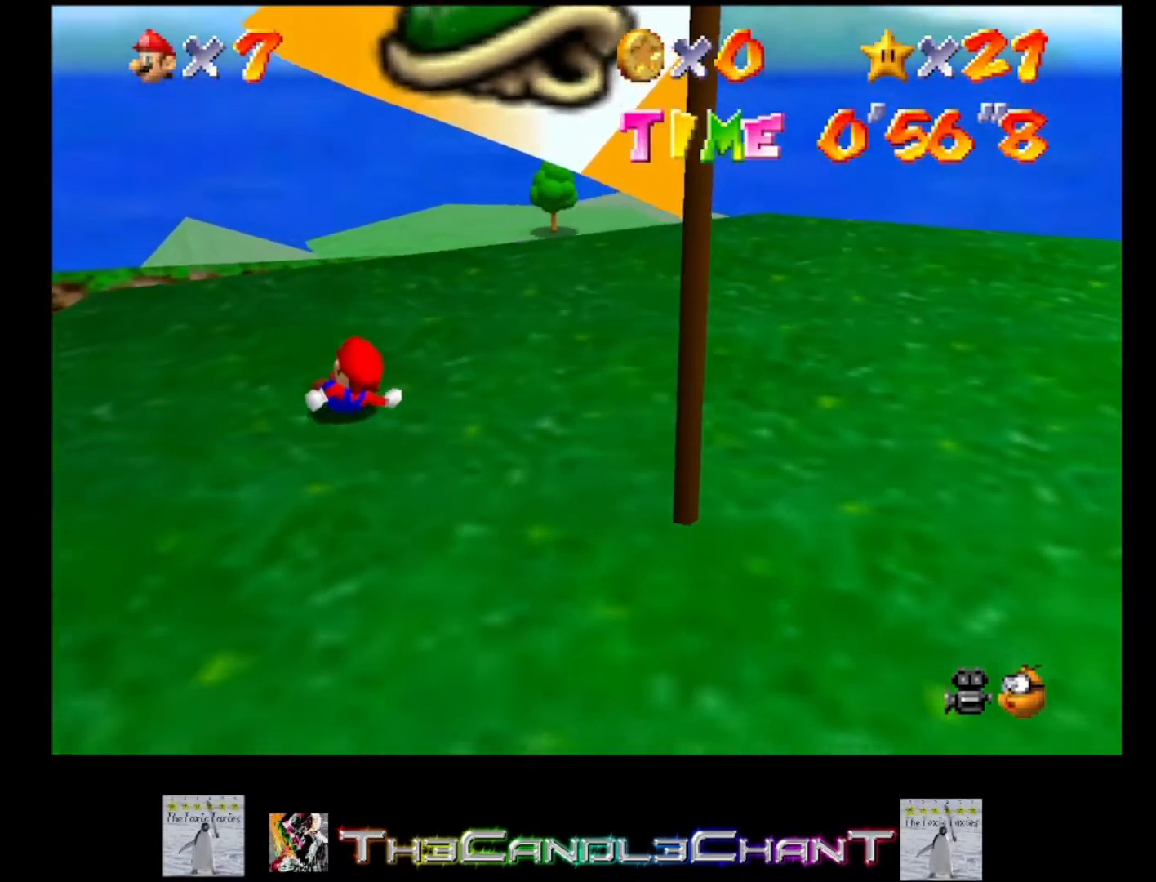
{"buttons": [], "left_stick": "down-right", "right_stick": "center", "events": [[33, "left_stick", "down-right"], [67, "A", "up"], [133, "A", "down"], [200, "A", "up"]]}
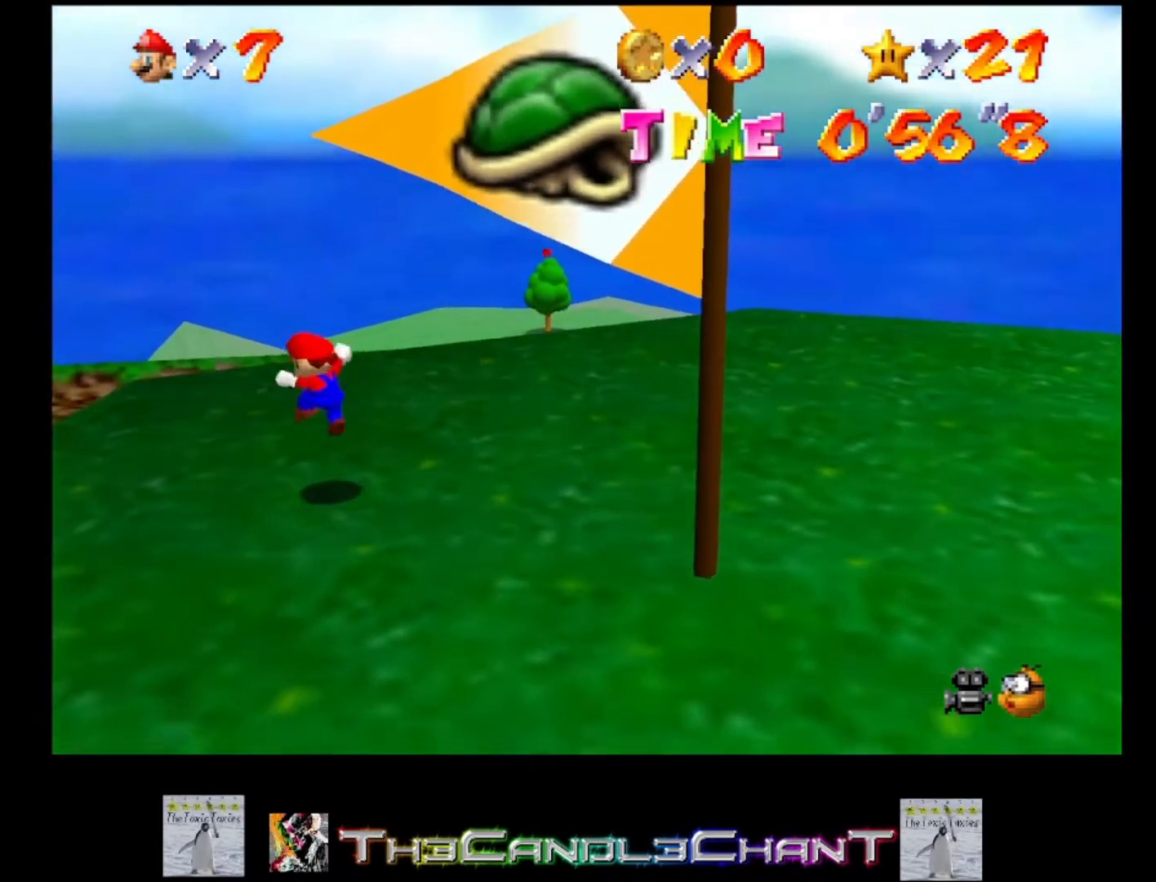
{"buttons": [], "left_stick": "down-right", "right_stick": "center", "events": []}
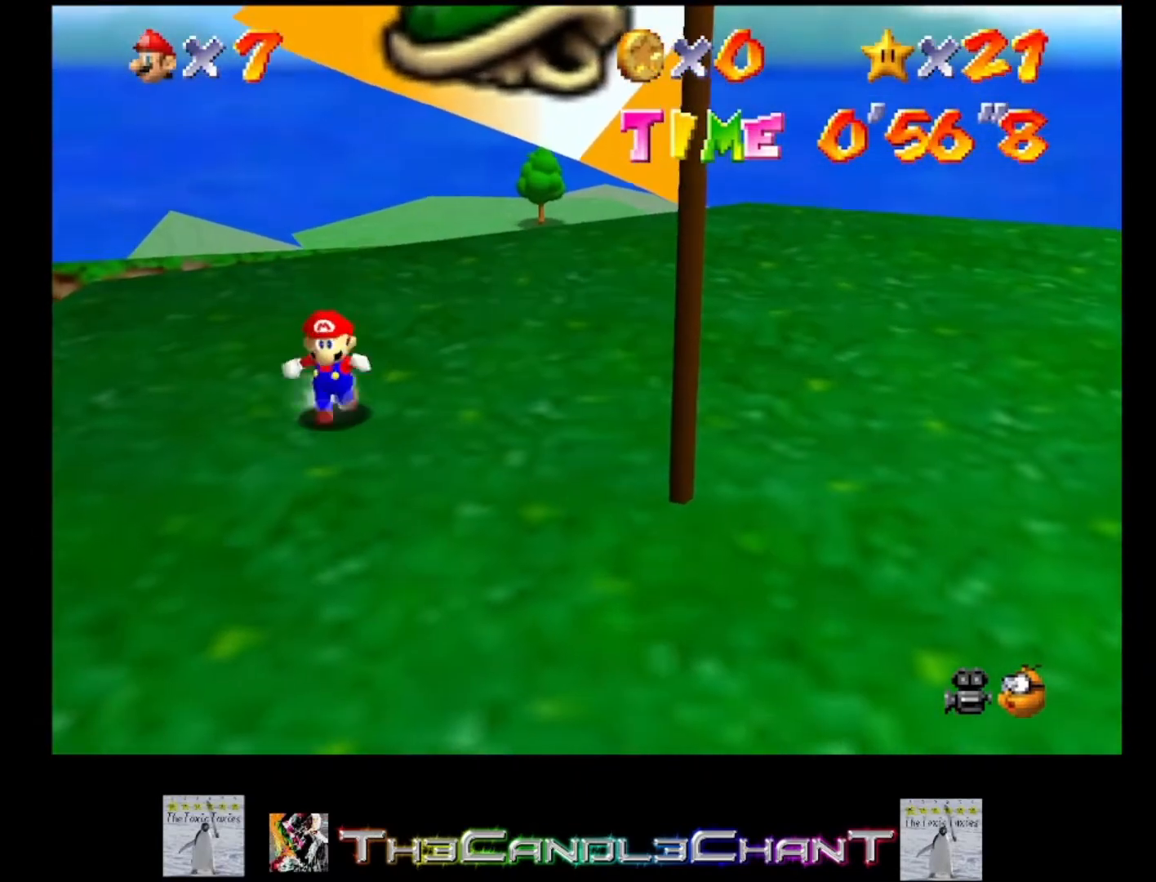
{"buttons": ["A"], "left_stick": "down-right", "right_stick": "center", "events": [[367, "A", "down"]]}
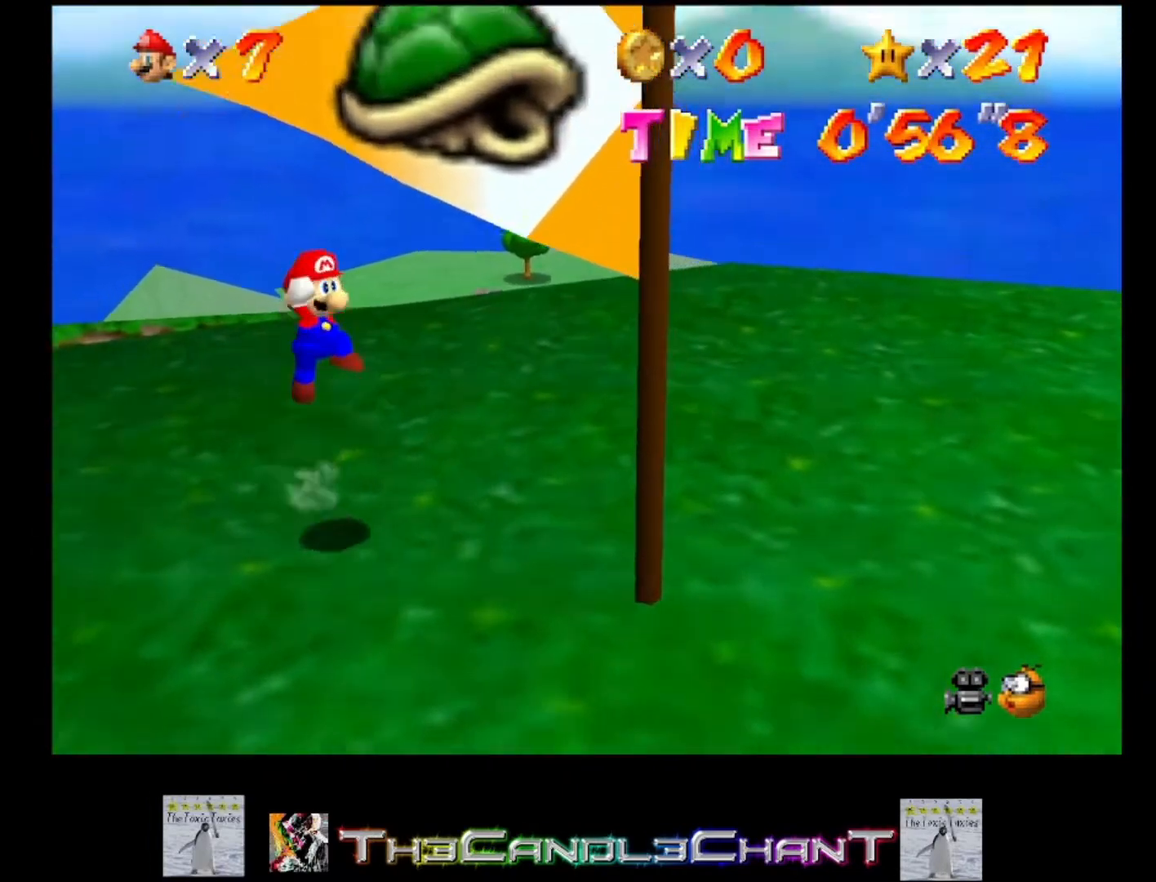
{"buttons": [], "left_stick": "down-right", "right_stick": "center", "events": [[33, "A", "up"], [400, "A", "down"], [400, "X", "down"], [500, "A", "up"], [500, "X", "up"]]}
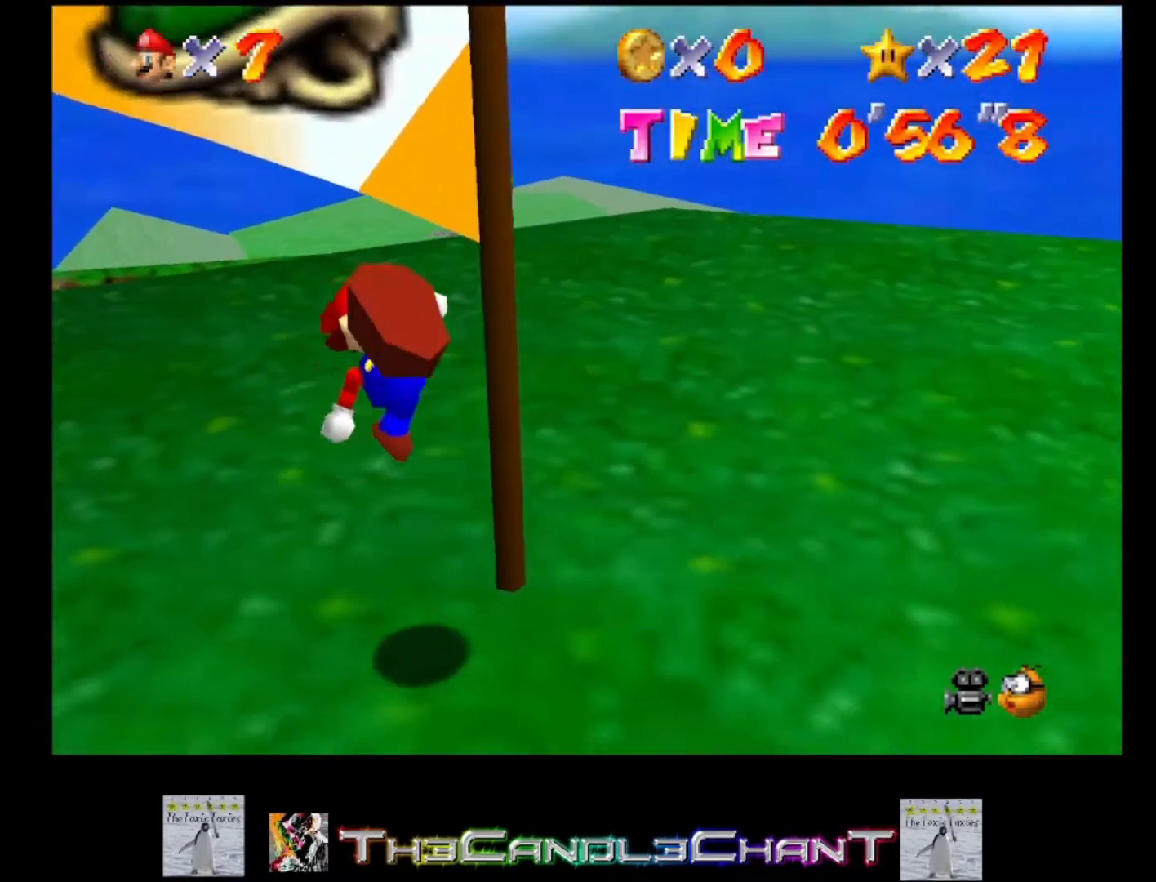
{"buttons": [], "left_stick": "up-left", "right_stick": "center", "events": [[67, "A", "down"], [67, "X", "down"], [133, "X", "up"], [167, "X", "down"], [300, "A", "up"], [300, "X", "up"], [333, "left_stick", "center"], [433, "left_stick", "up-left"]]}
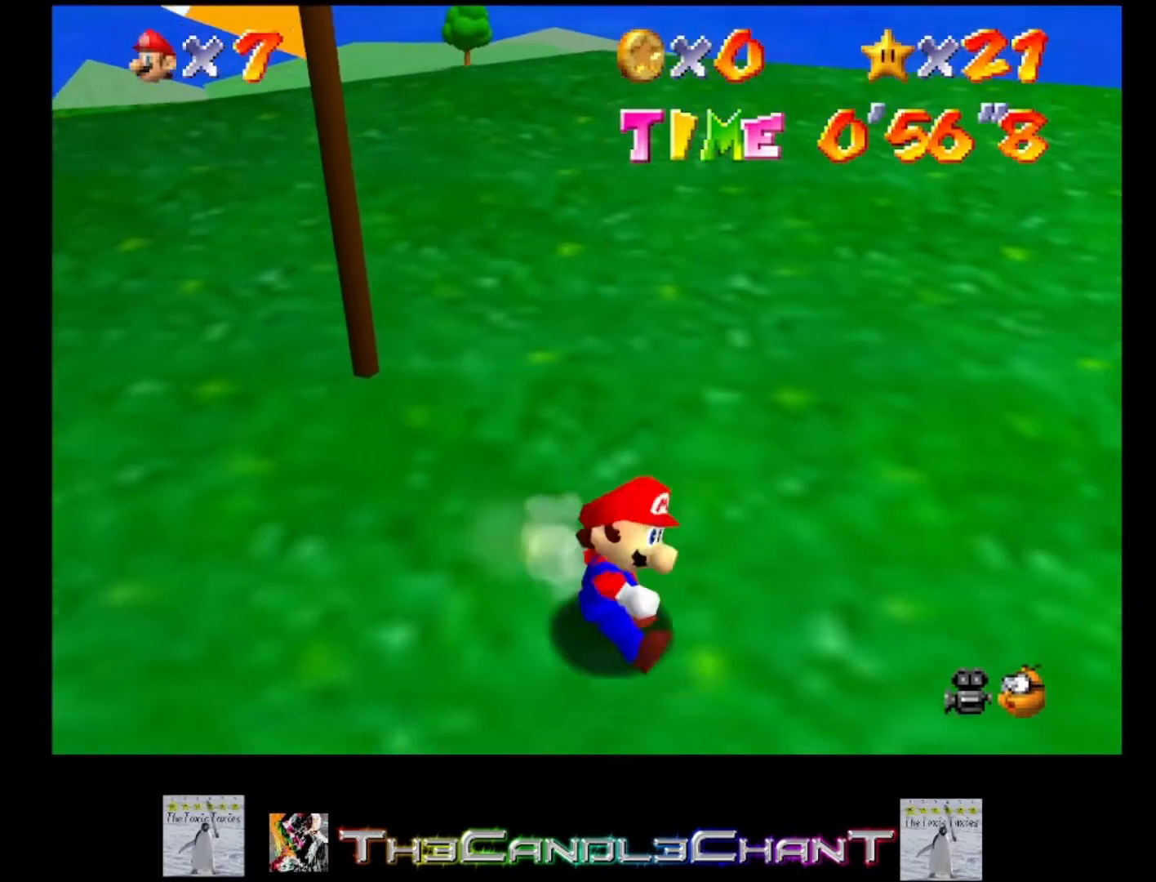
{"buttons": [], "left_stick": "up-left", "right_stick": "center", "events": [[100, "A", "down"], [167, "A", "up"]]}
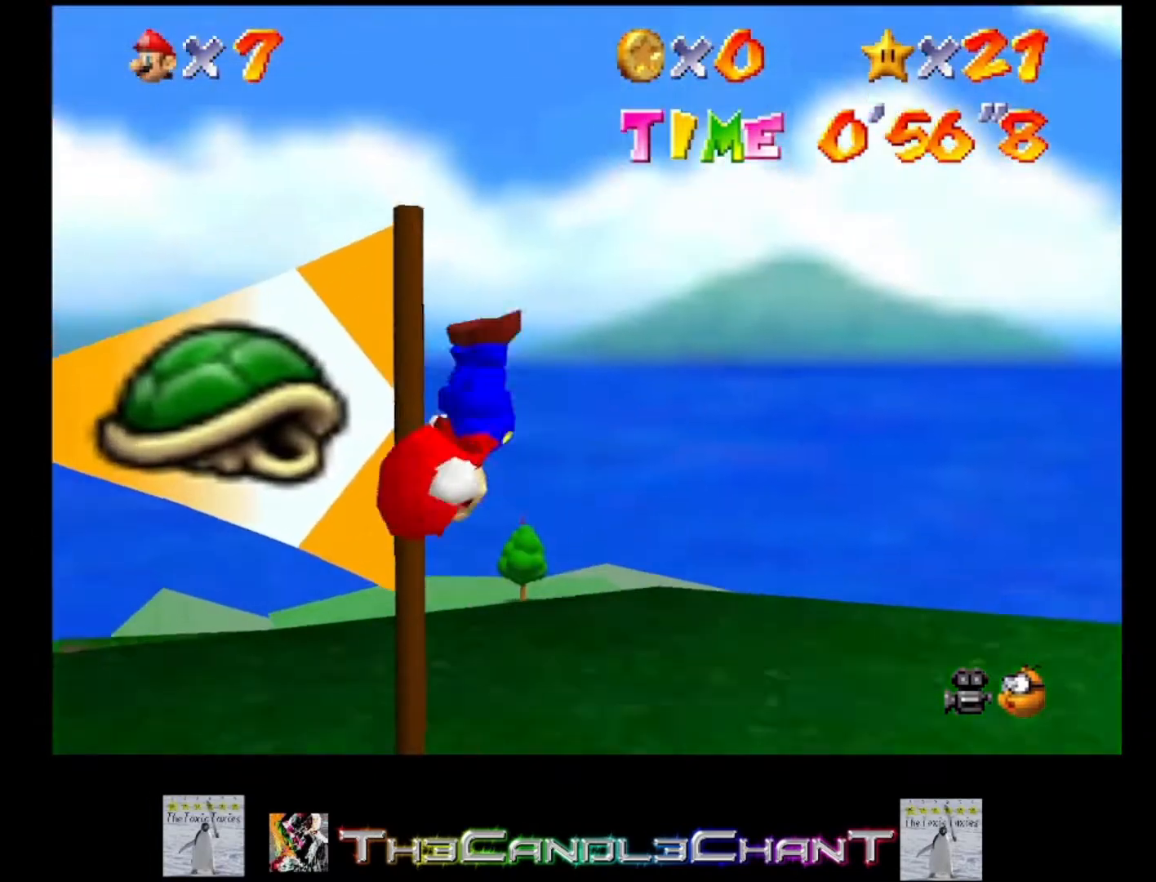
{"buttons": [], "left_stick": "down-right", "right_stick": "center", "events": [[400, "left_stick", "down-right"]]}
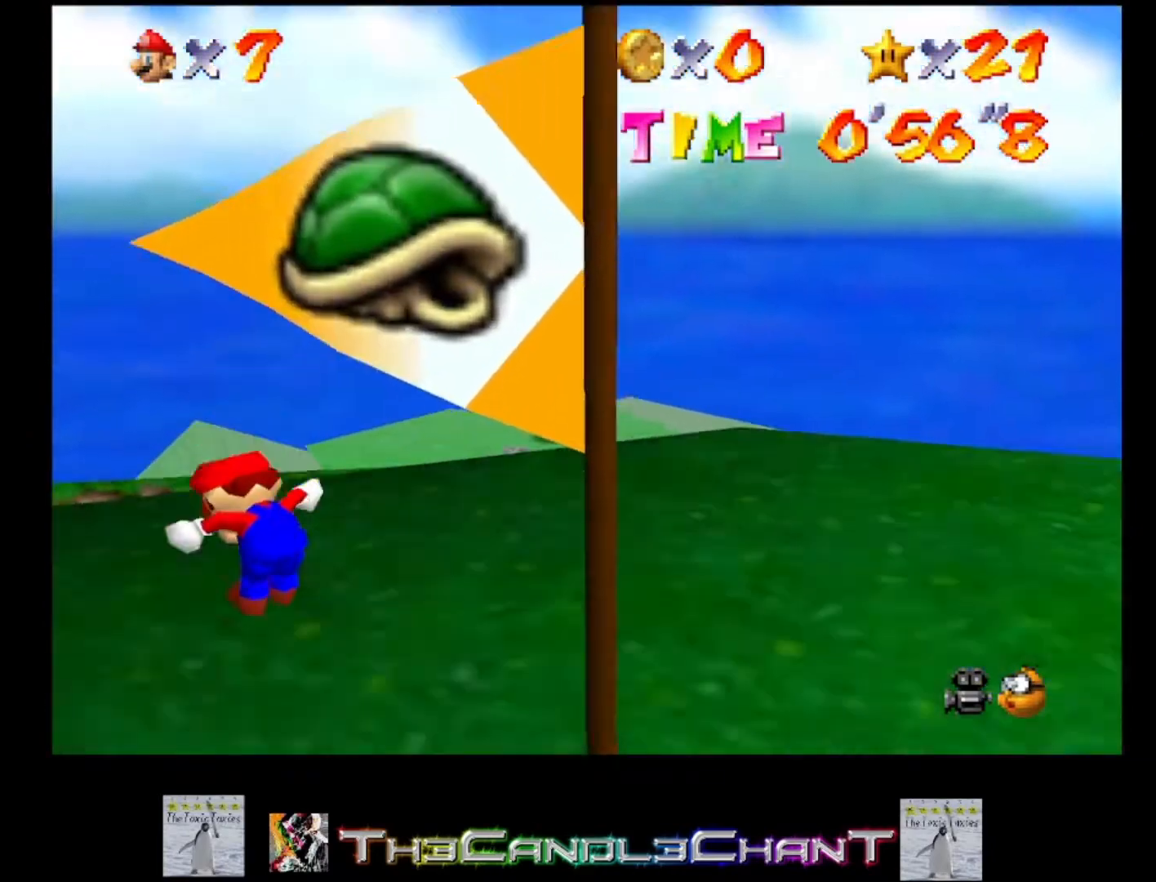
{"buttons": [], "left_stick": "down-right", "right_stick": "center", "events": [[367, "A", "down"], [467, "A", "up"]]}